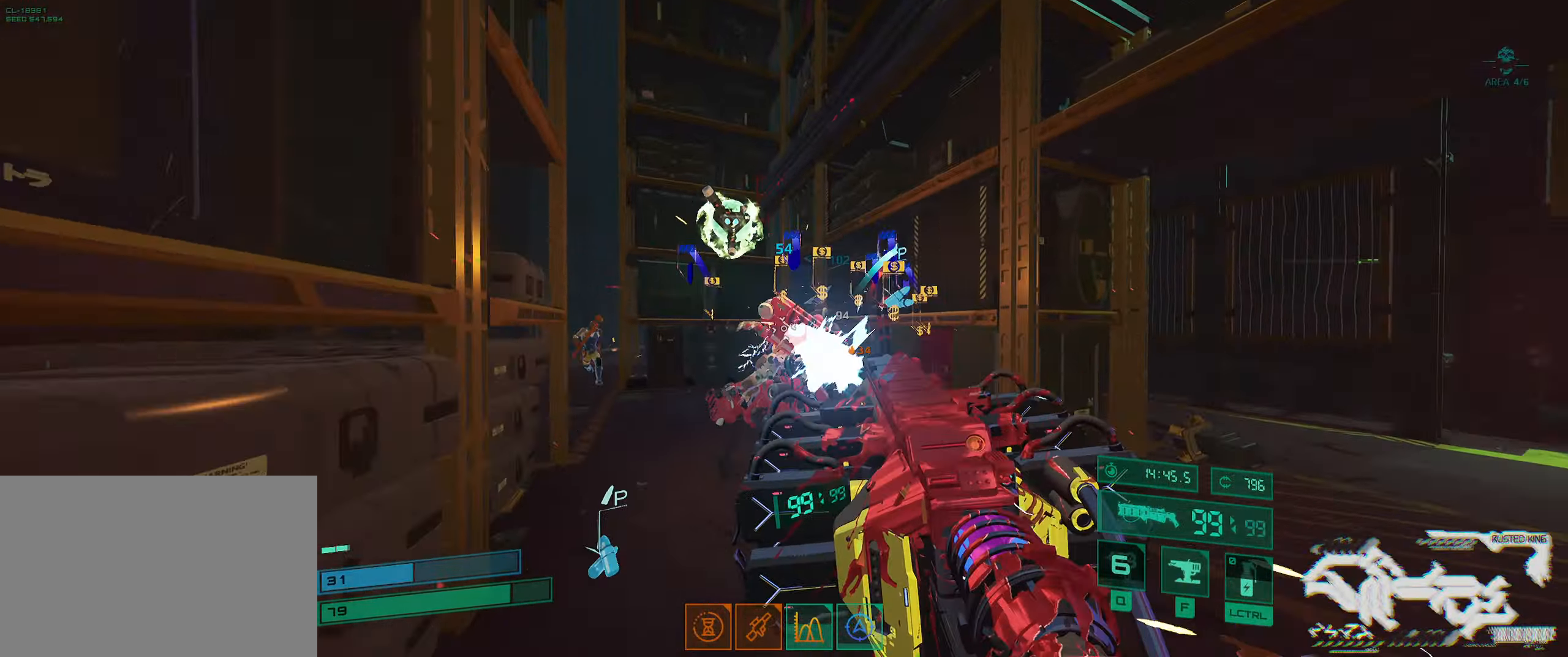
Gameplay with keyboard; each line is a JSON object with the keys held at the frame after it. "events" lists presses ("down") and releases ("up") of "2", "3", "4", "5", "6", "7", "8", "a", "b", "c", "ctrl", "d", "e", "f", "g", "q", "r", "s", "shift", "space", "t", "v", "w", "x" and "z" between this image and that frame as [ms after this image, input, new state], when the widget could be followed in between. No other keys are recorded. Mouse input is not recorded.
{"keys": ["a", "space", "w"], "events": [[33, "space", "down"], [133, "space", "up"], [183, "e", "down"], [267, "space", "down"], [300, "e", "up"], [350, "a", "down"], [400, "space", "up"], [433, "space", "down"]]}
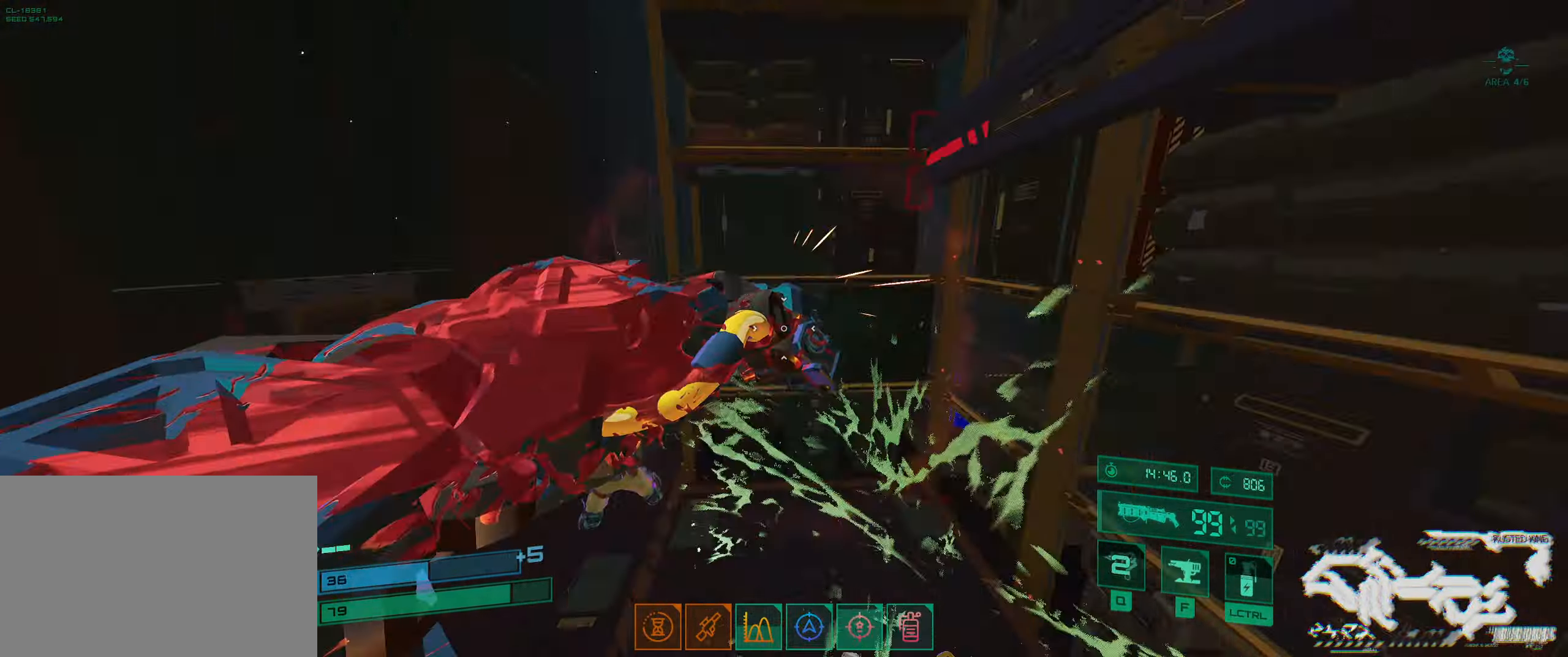
{"keys": ["ctrl", "f", "s"], "events": [[67, "space", "up"], [234, "w", "up"], [350, "s", "down"], [417, "a", "up"], [450, "ctrl", "down"], [484, "f", "down"]]}
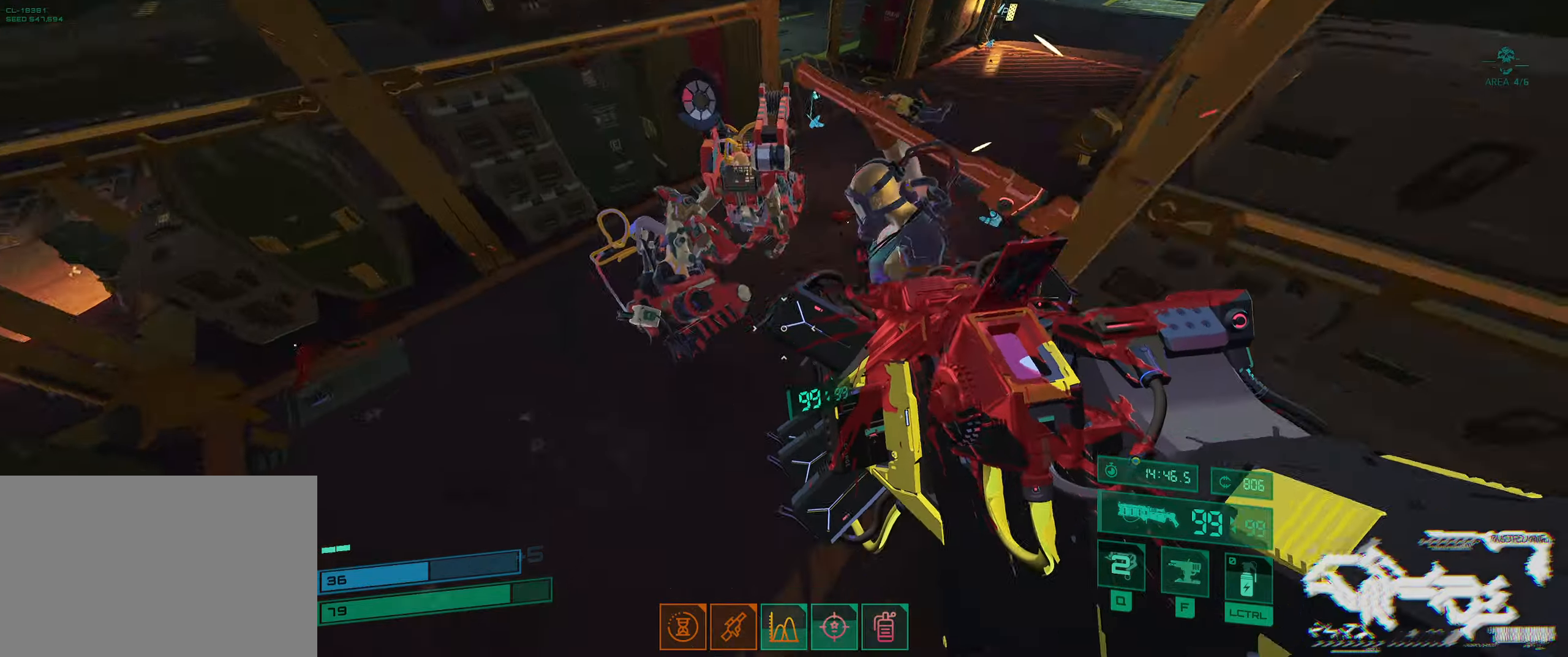
{"keys": ["s"], "events": [[150, "f", "up"], [217, "ctrl", "up"]]}
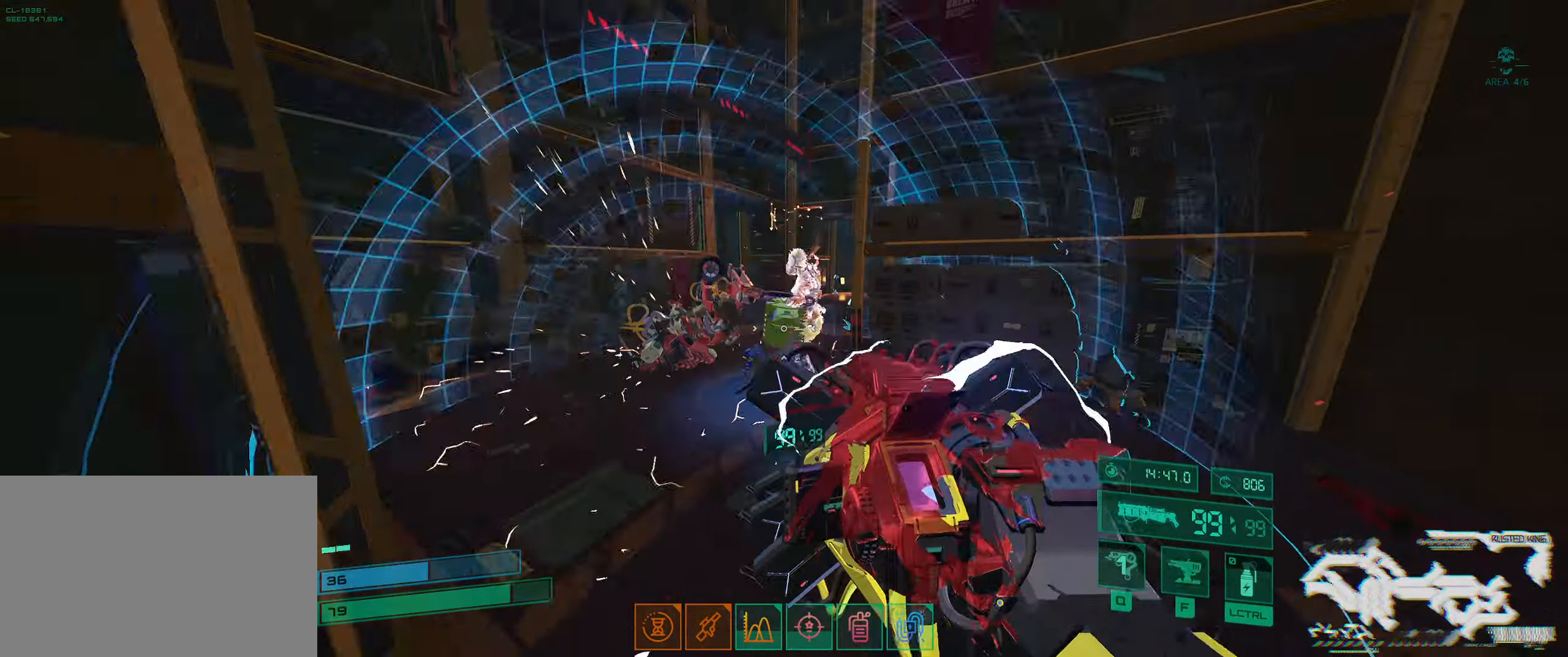
{"keys": ["w"], "events": [[184, "a", "down"], [350, "s", "up"], [434, "a", "up"], [434, "w", "down"]]}
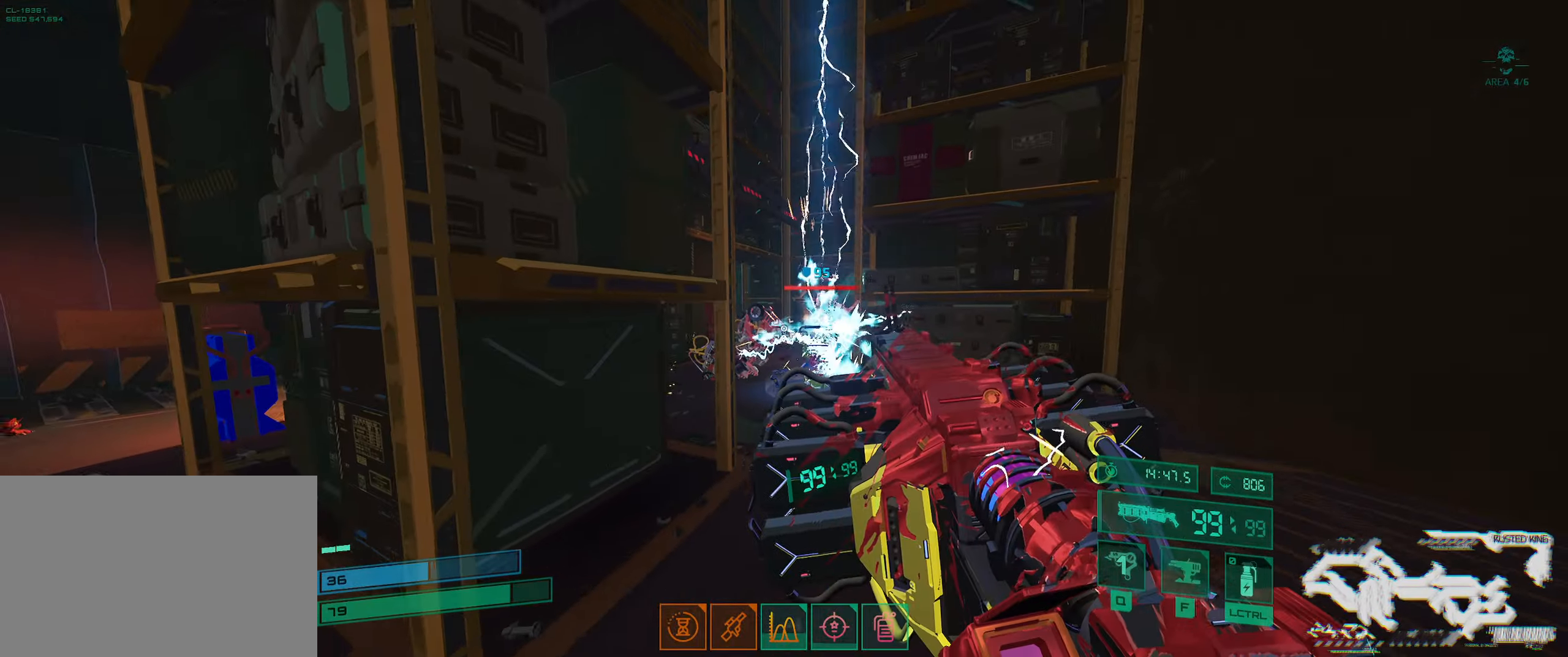
{"keys": ["w"], "events": []}
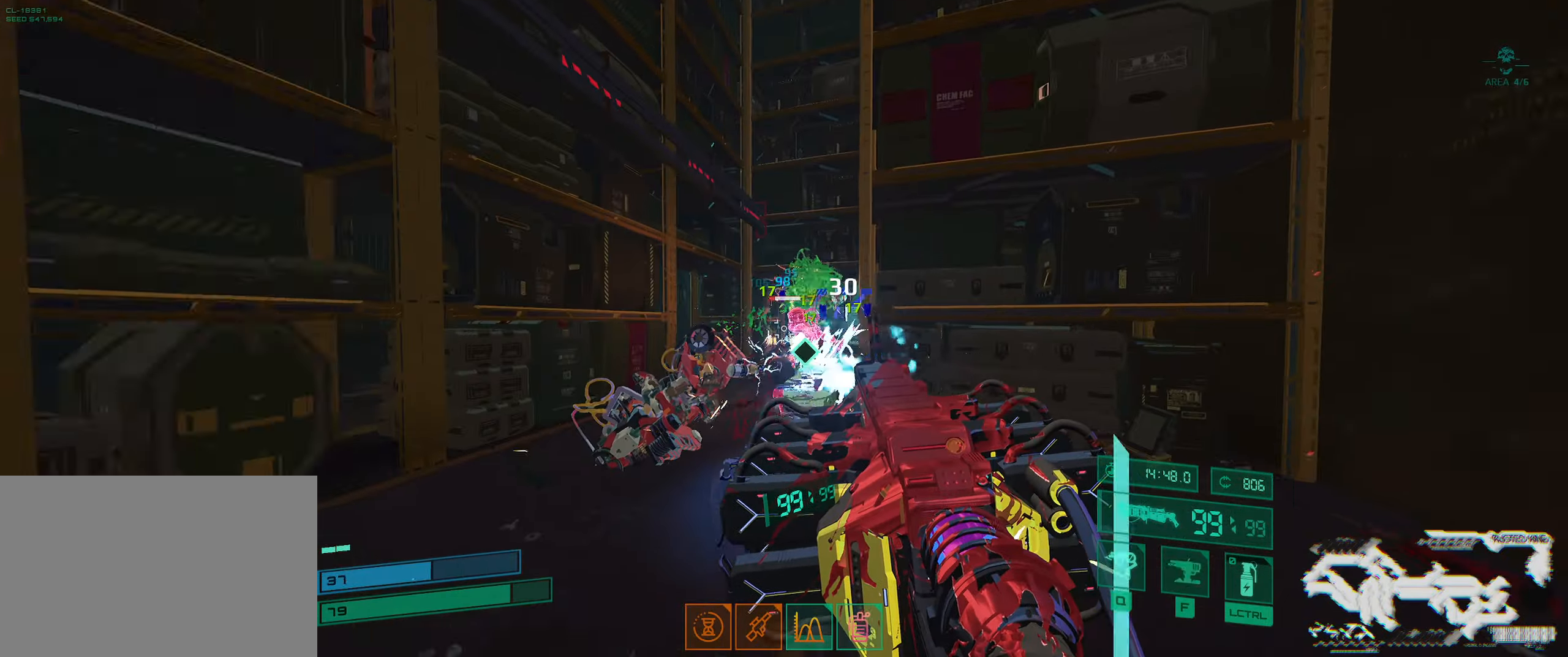
{"keys": ["a", "w"], "events": [[200, "a", "down"]]}
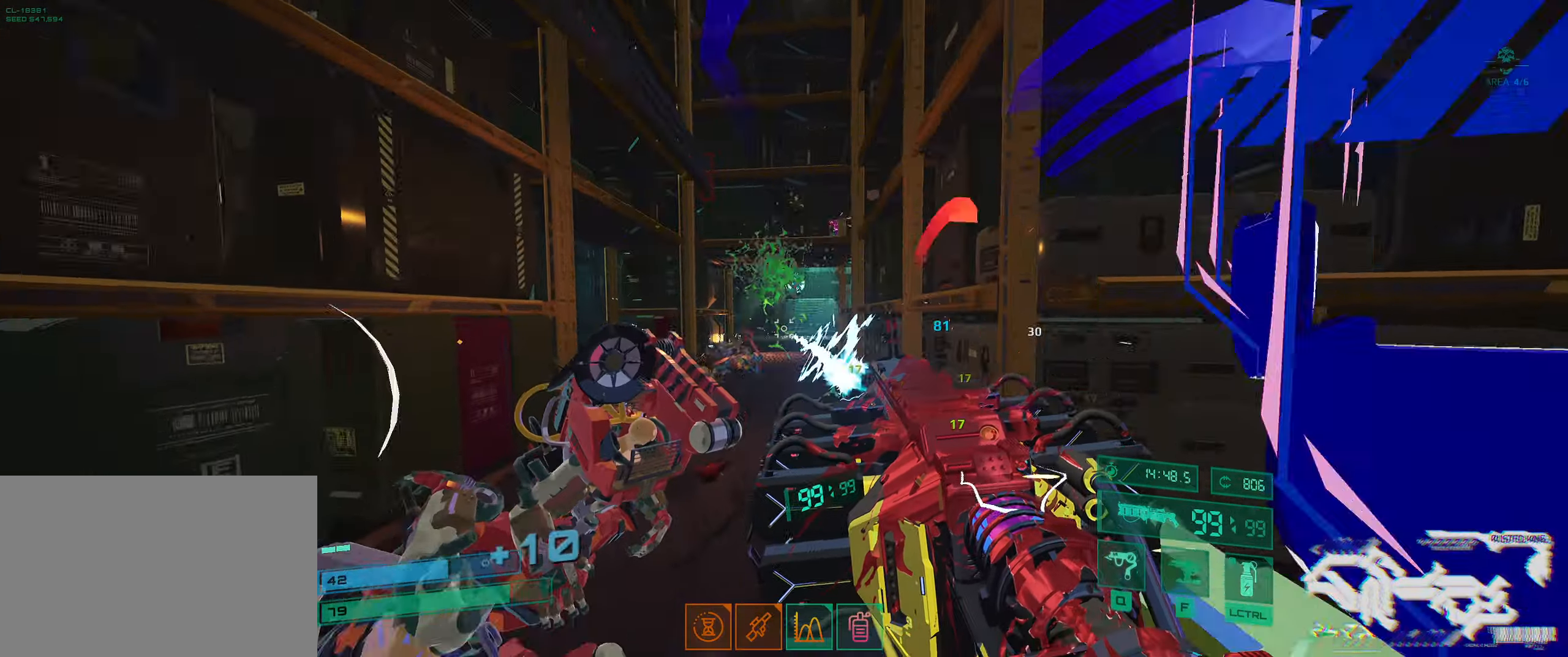
{"keys": ["d", "w"], "events": [[267, "a", "up"], [317, "d", "down"]]}
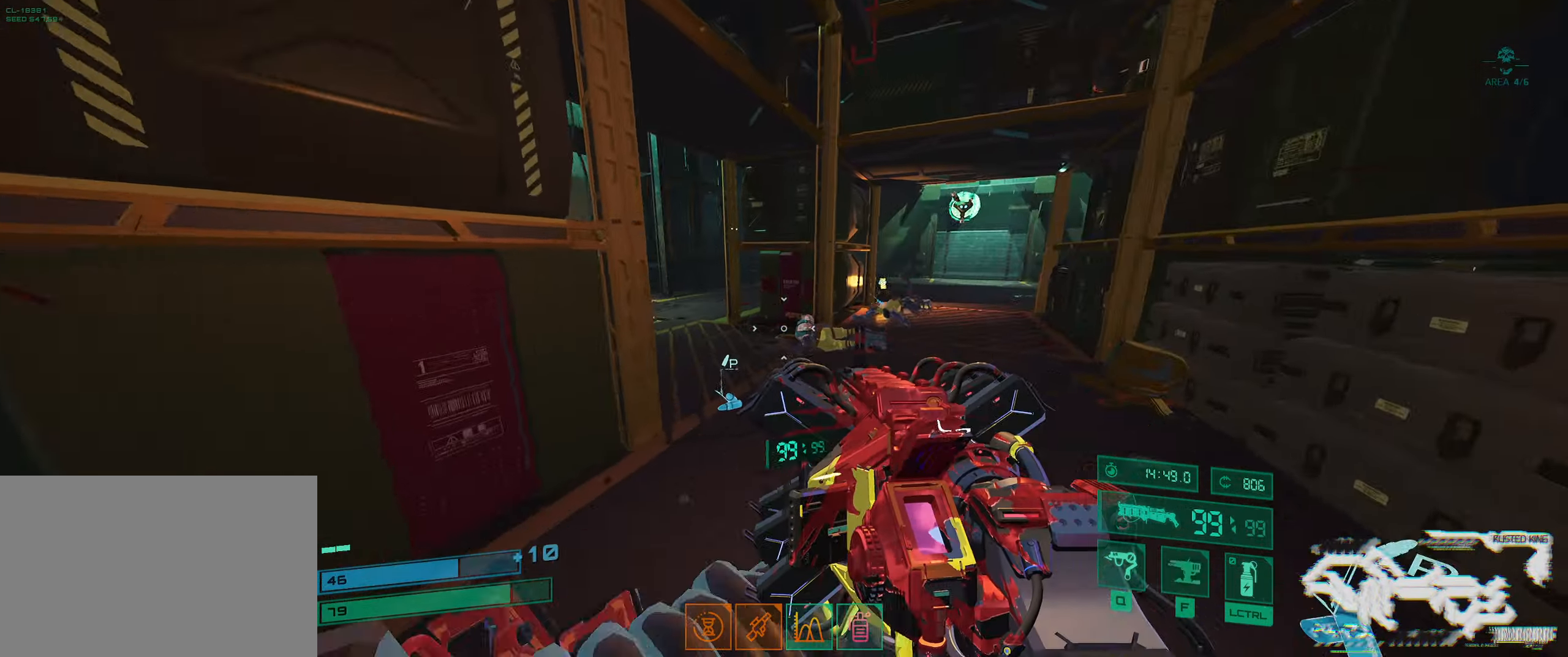
{"keys": ["w"], "events": [[234, "w", "up"], [334, "w", "down"], [417, "d", "up"]]}
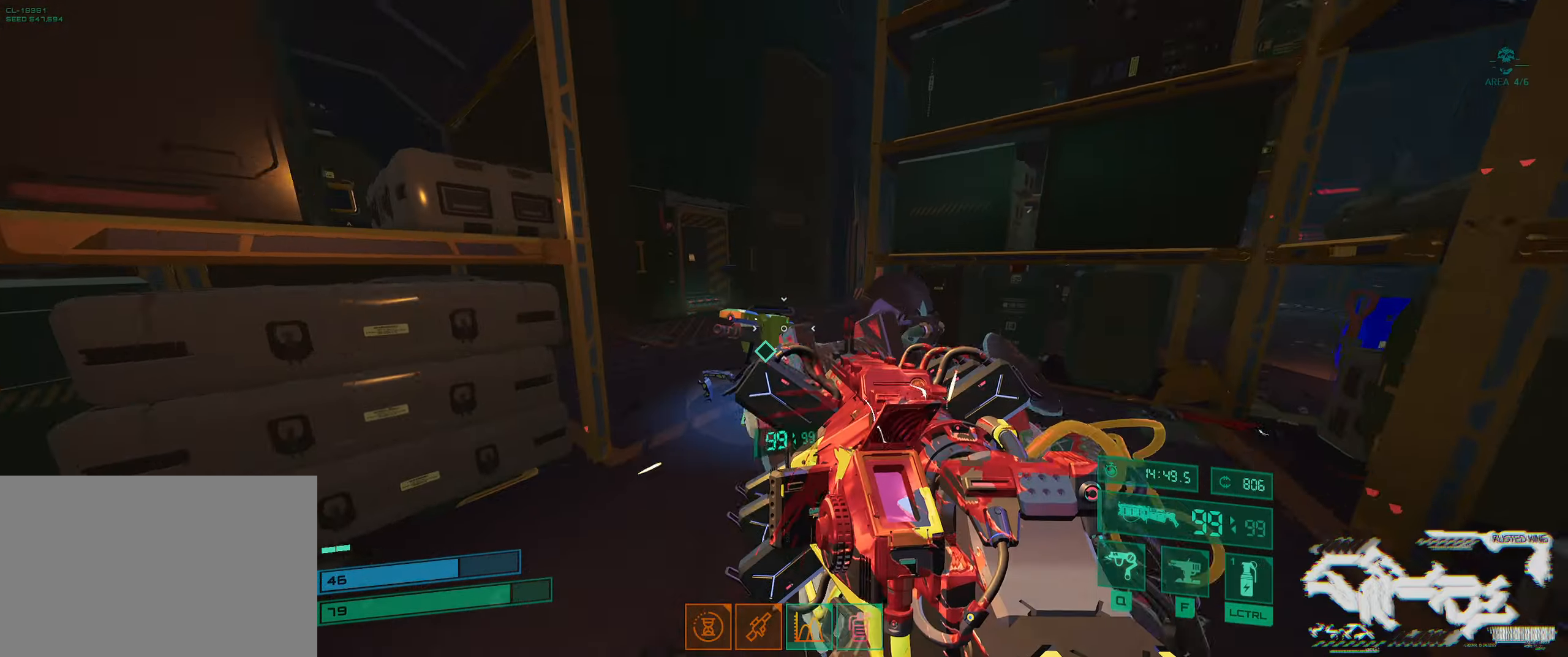
{"keys": ["a"], "events": [[300, "a", "down"], [350, "w", "up"]]}
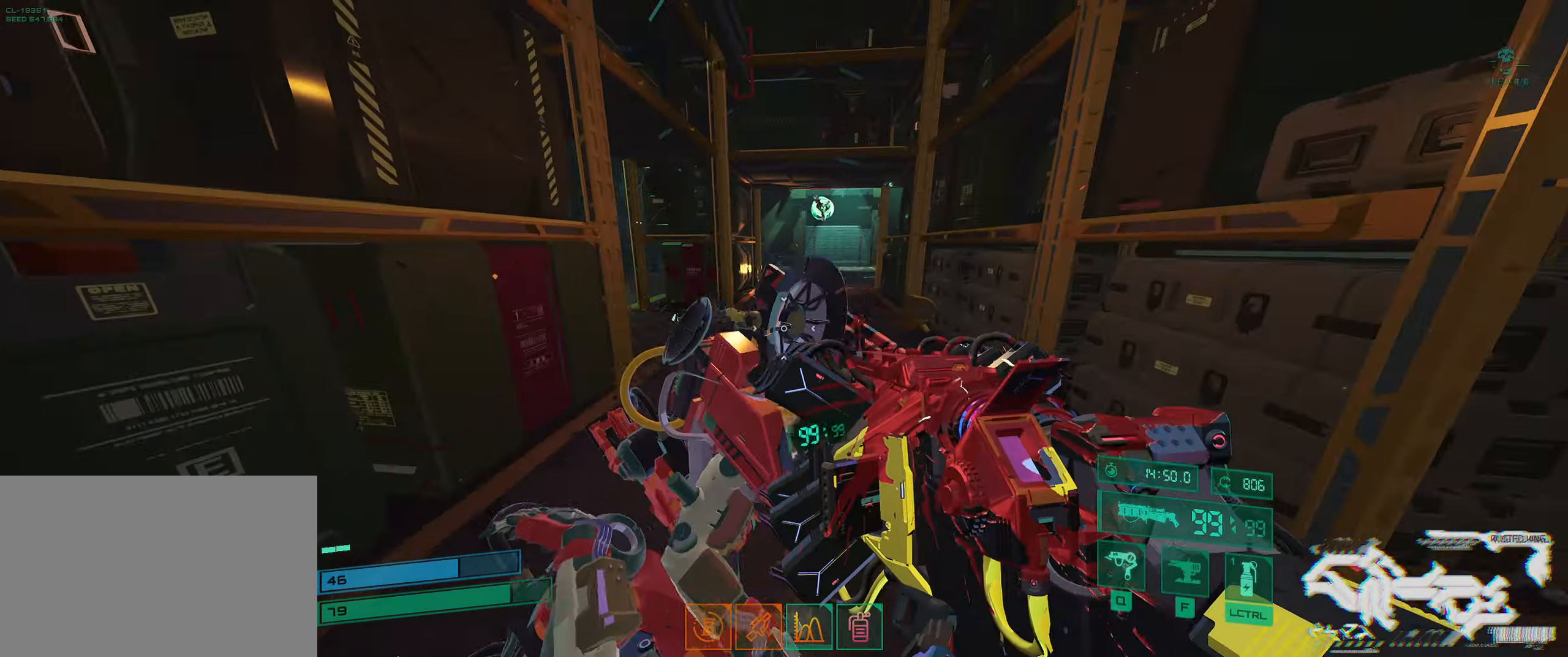
{"keys": ["w"], "events": [[17, "w", "down"], [50, "a", "up"], [134, "a", "down"], [150, "a", "up"]]}
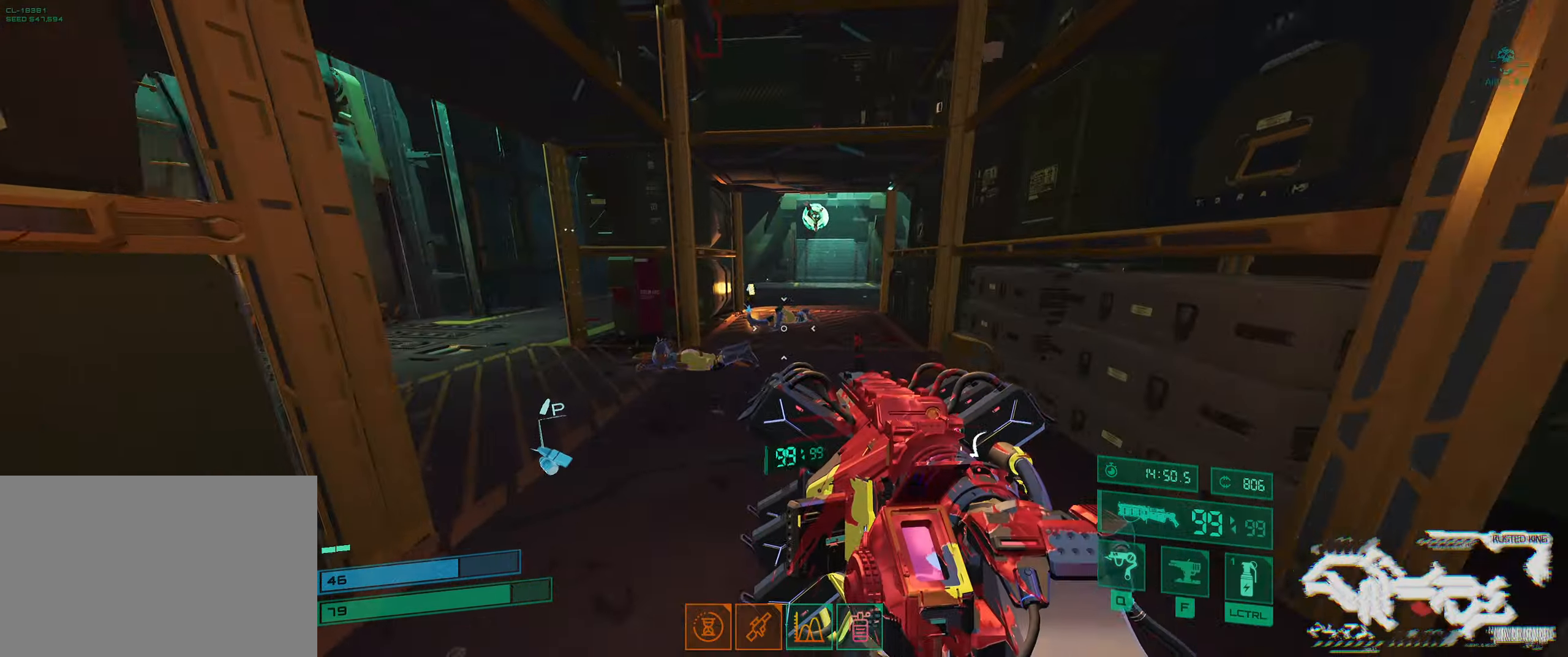
{"keys": ["w"], "events": [[34, "shift", "down"], [167, "shift", "up"], [234, "a", "down"], [250, "a", "up"]]}
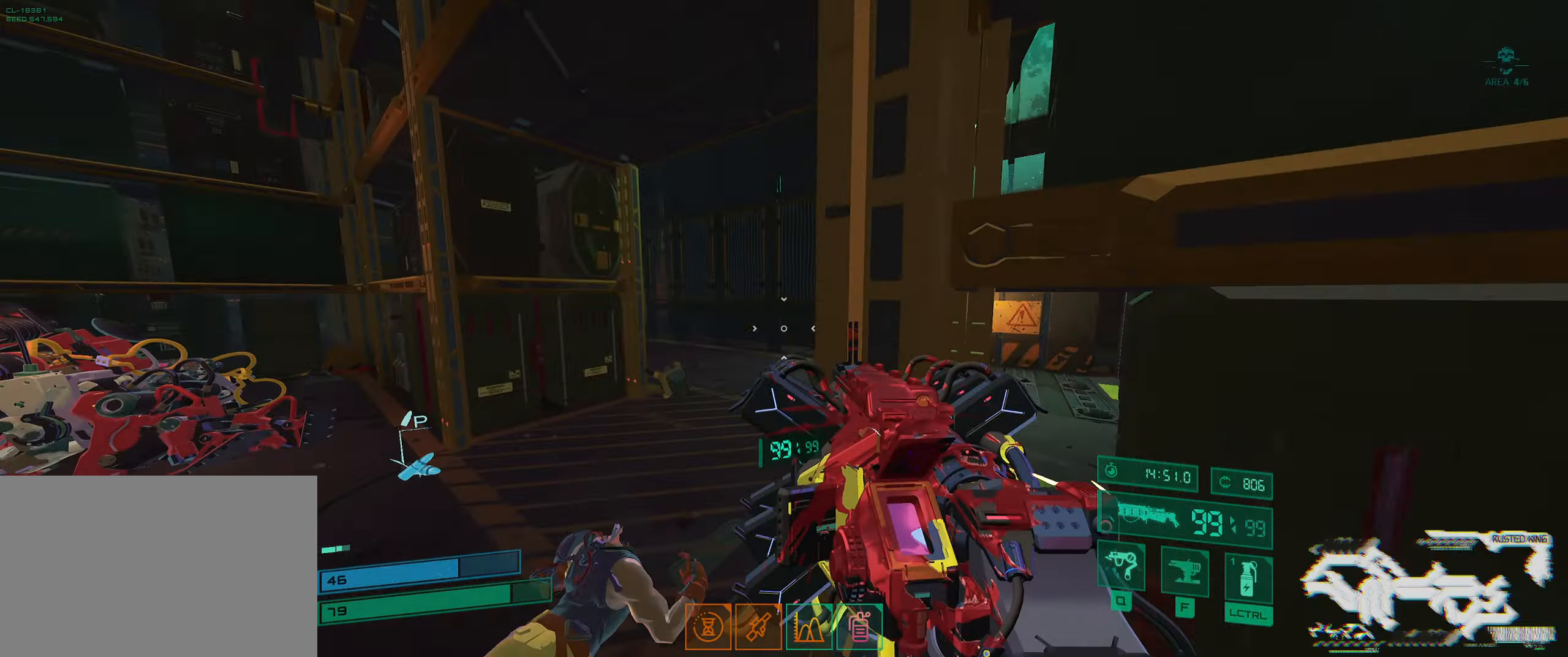
{"keys": ["d"], "events": [[300, "d", "down"], [416, "w", "up"]]}
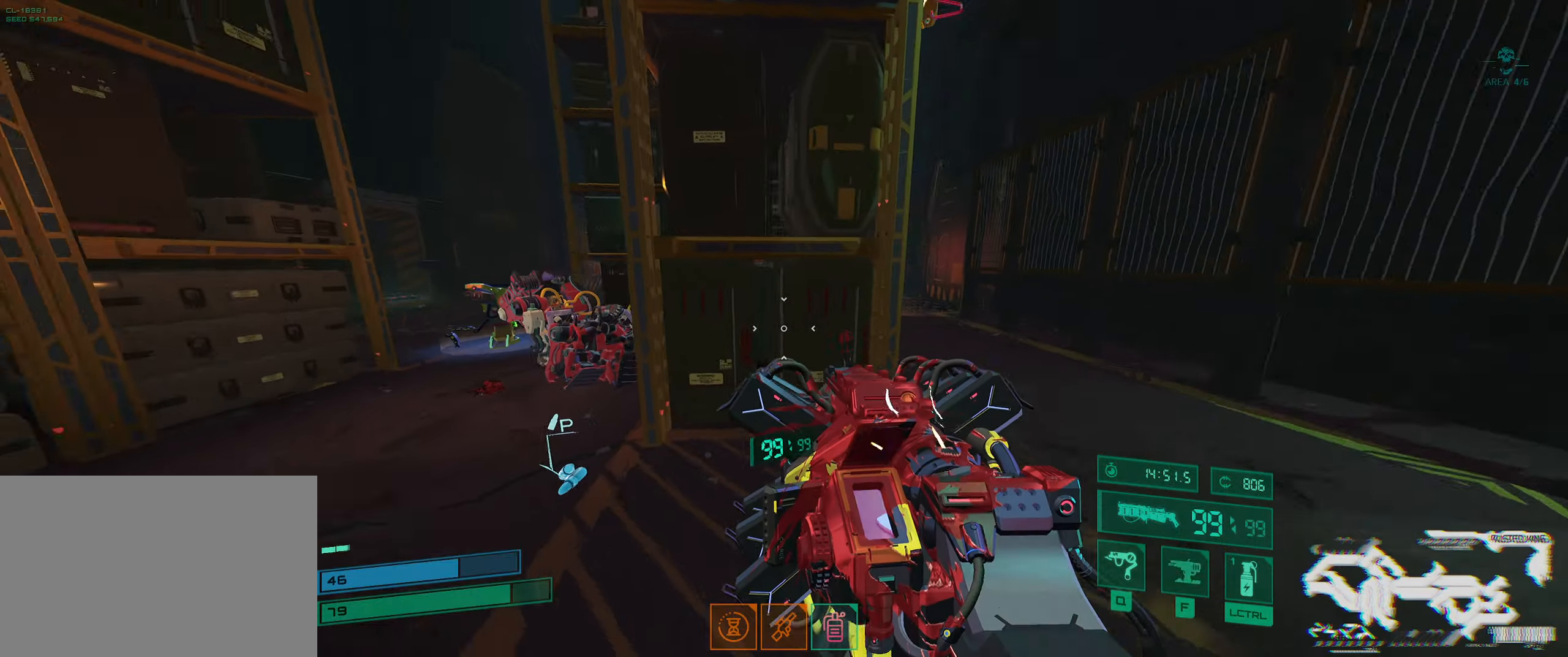
{"keys": ["d", "w"], "events": [[316, "w", "down"]]}
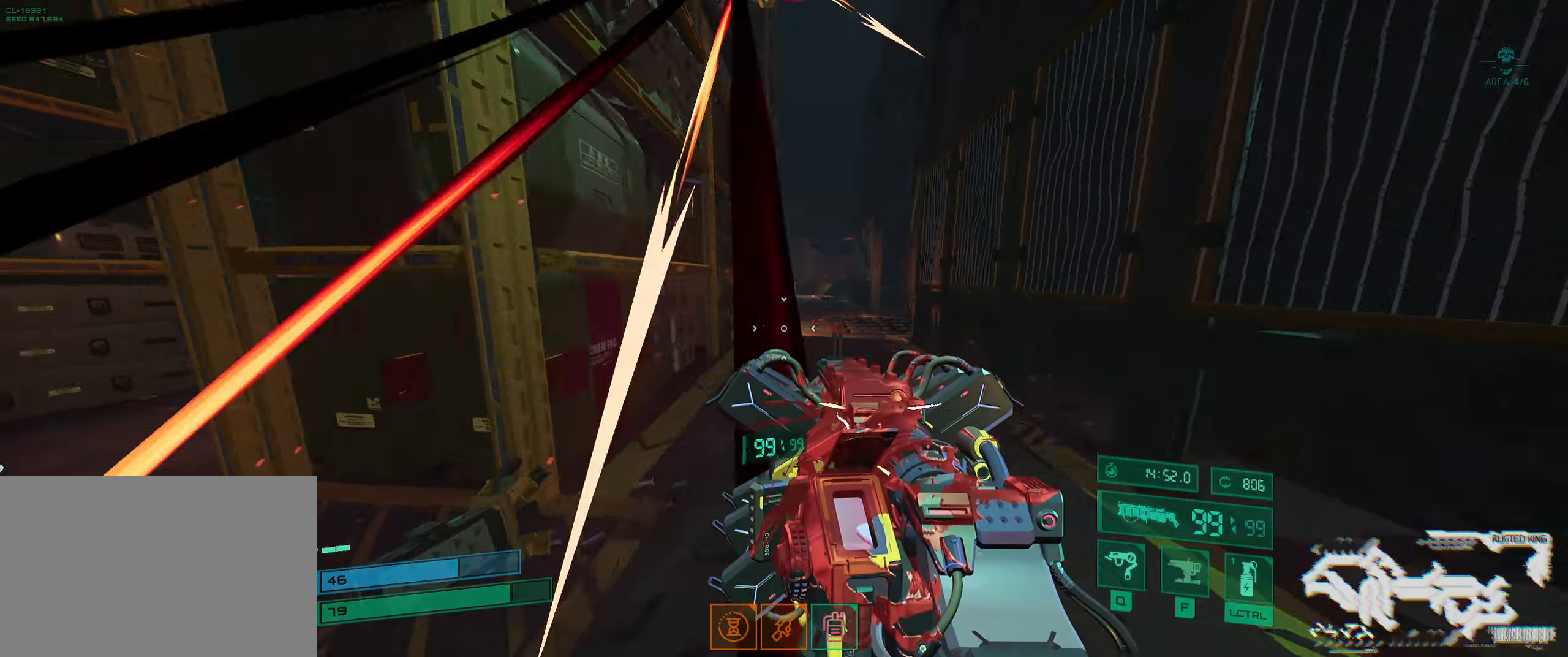
{"keys": ["d", "w"], "events": [[66, "d", "up"], [133, "d", "down"], [166, "w", "up"], [283, "w", "down"]]}
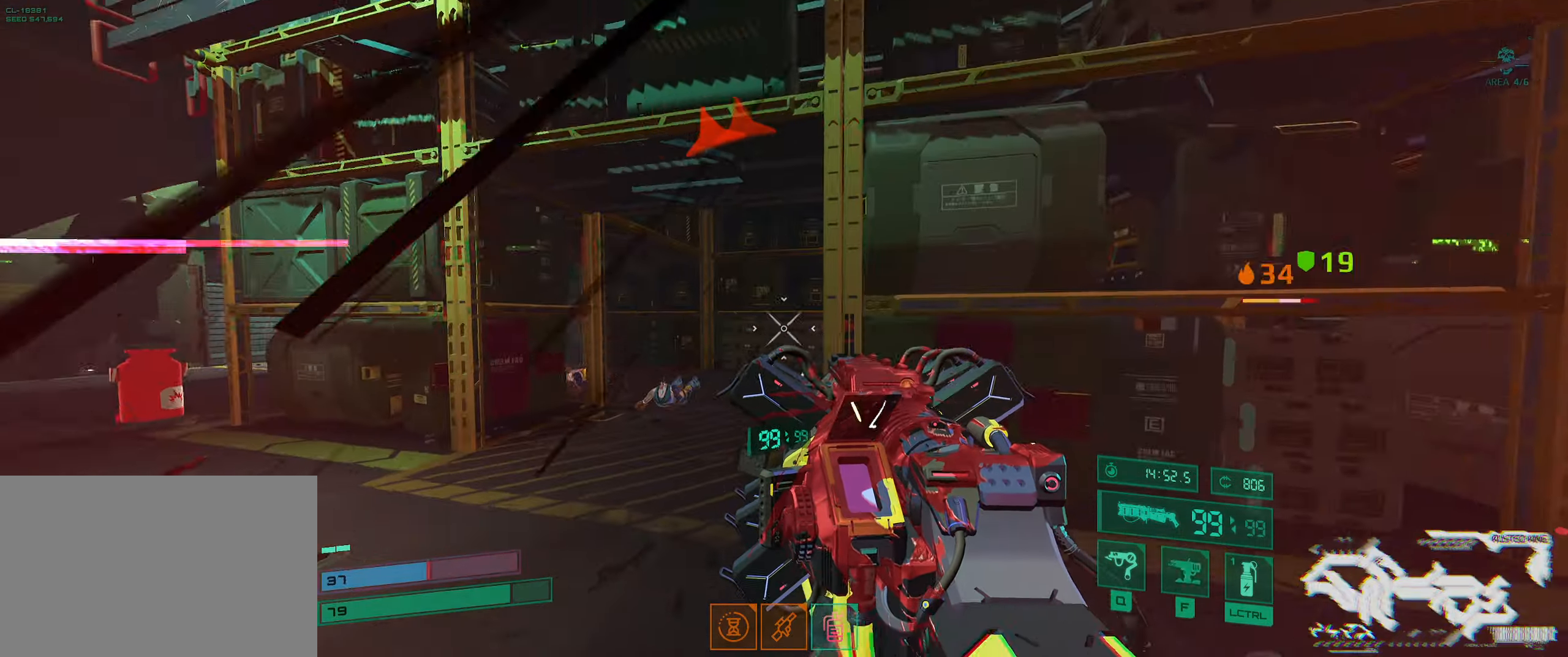
{"keys": ["a", "d", "w"], "events": [[66, "w", "up"], [116, "a", "down"], [116, "d", "up"], [200, "w", "down"], [350, "shift", "down"], [483, "d", "down"], [500, "shift", "up"]]}
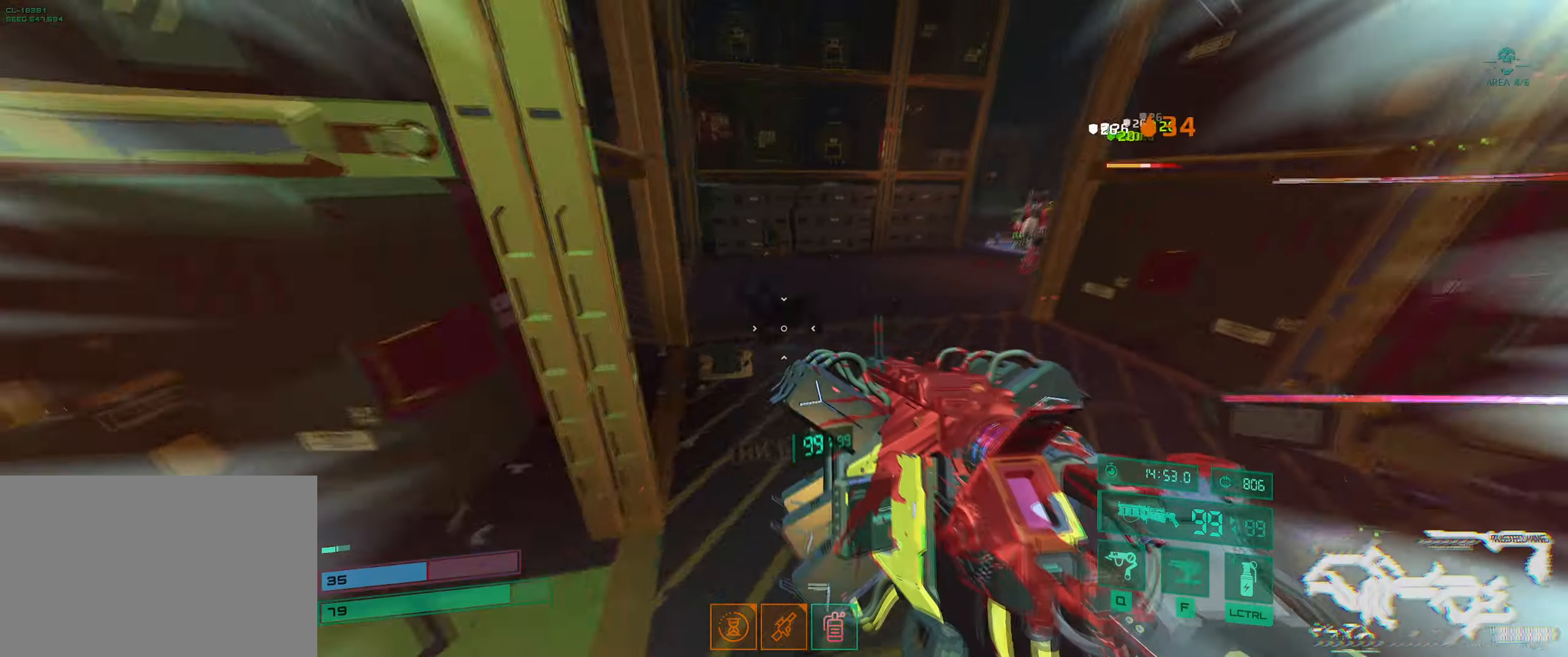
{"keys": ["d", "w"], "events": [[16, "a", "up"]]}
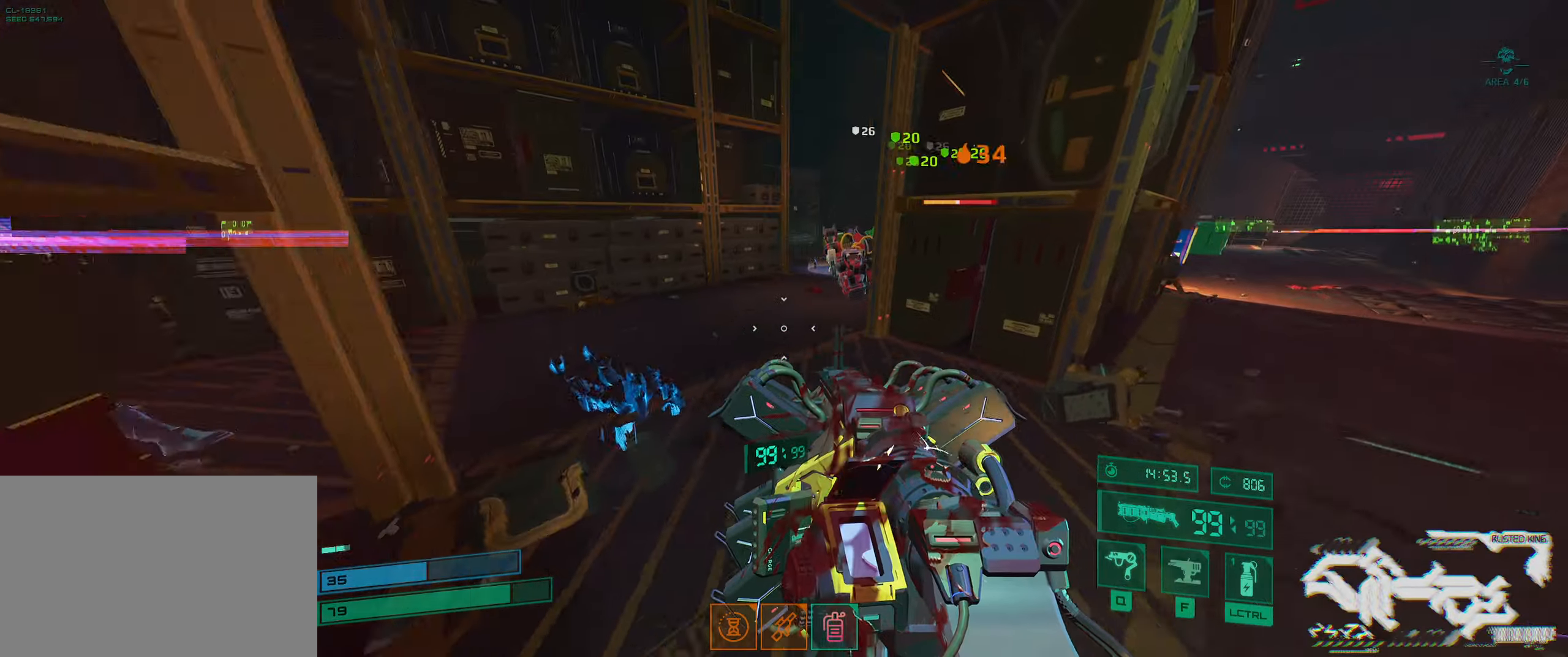
{"keys": ["w"], "events": [[66, "d", "up"], [116, "a", "down"], [166, "shift", "down"], [366, "shift", "up"], [433, "a", "up"]]}
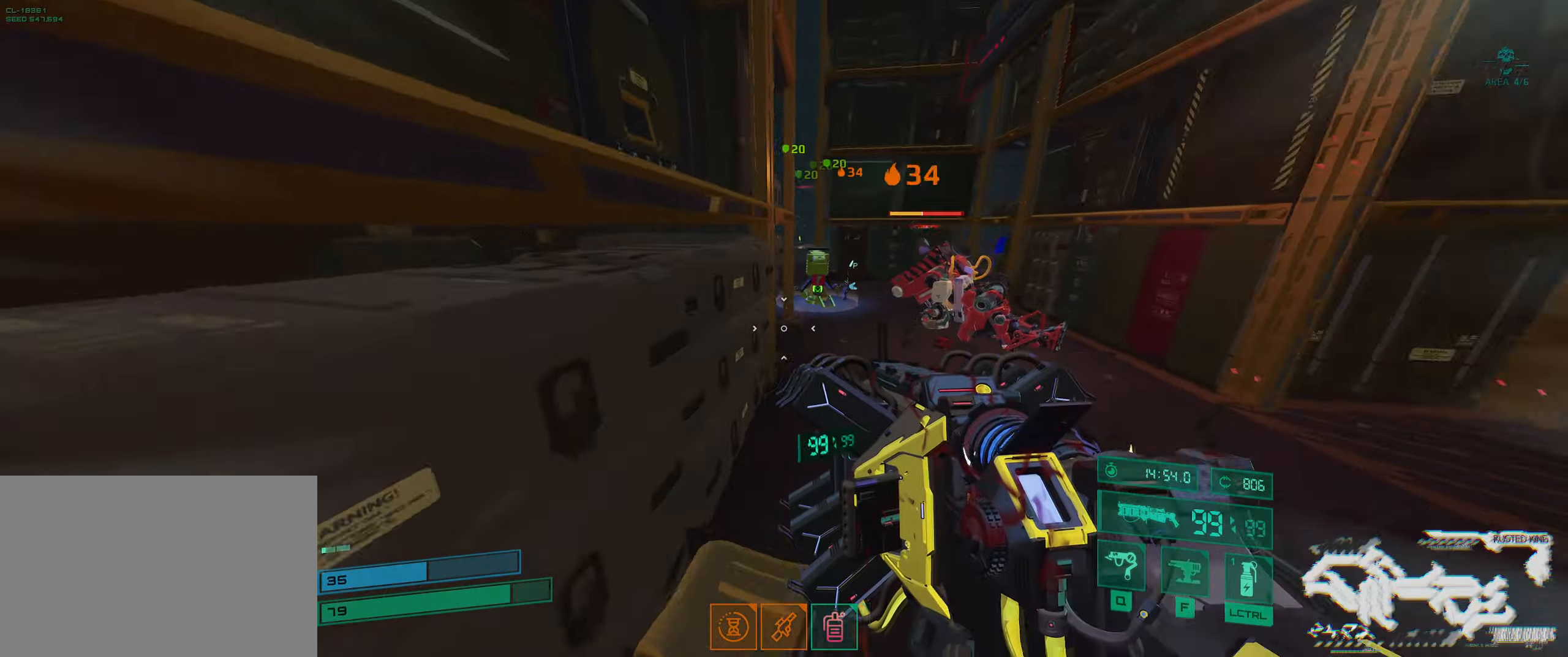
{"keys": ["d", "w"], "events": [[450, "d", "down"]]}
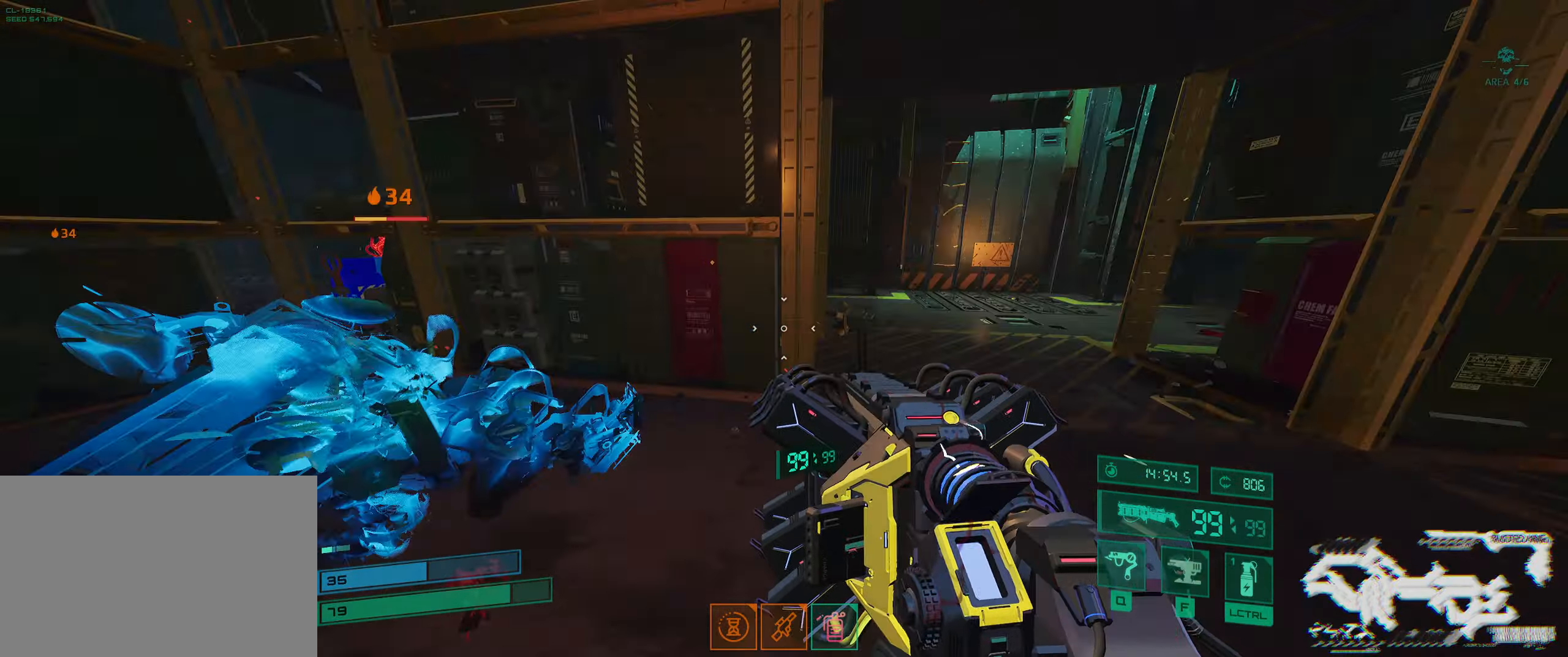
{"keys": ["d", "w"], "events": [[100, "shift", "down"], [383, "shift", "up"]]}
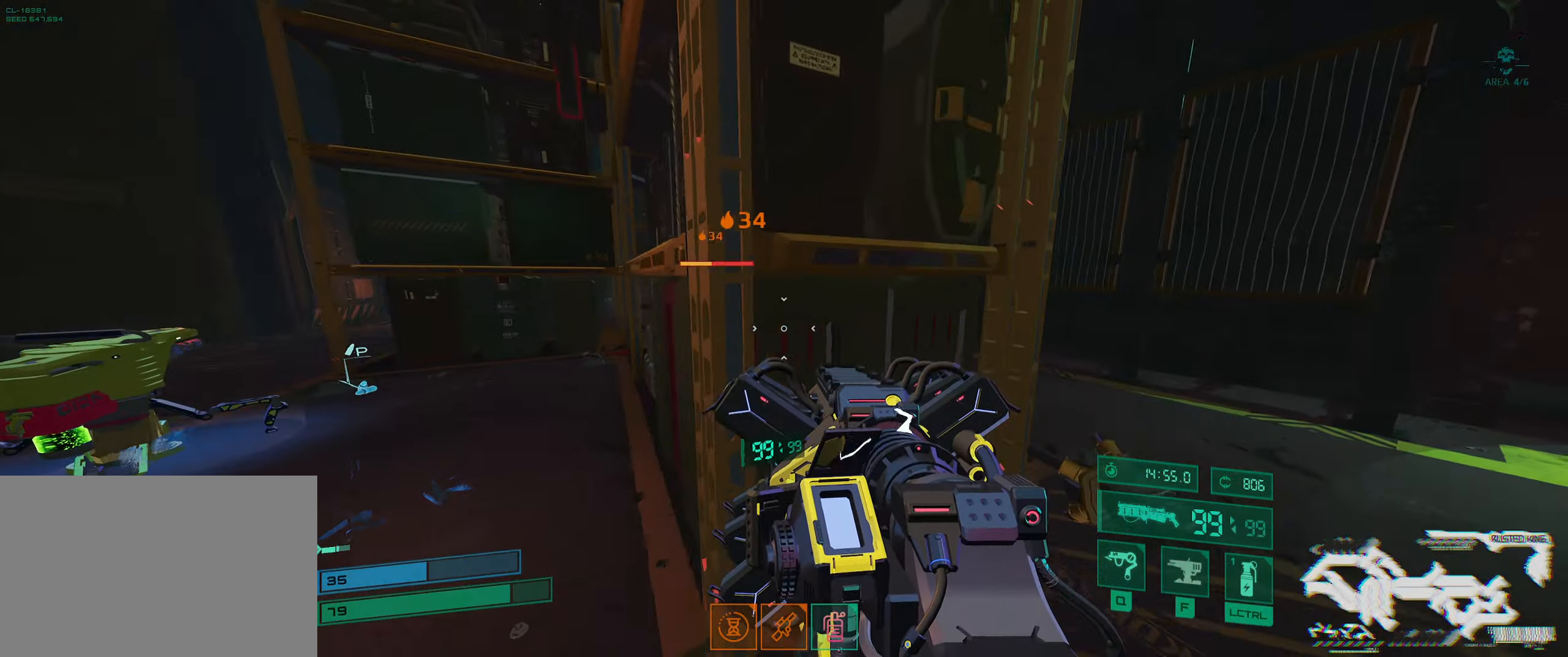
{"keys": ["q", "w"], "events": [[33, "shift", "down"], [250, "shift", "up"], [250, "w", "up"], [266, "w", "down"], [400, "q", "down"], [433, "d", "up"]]}
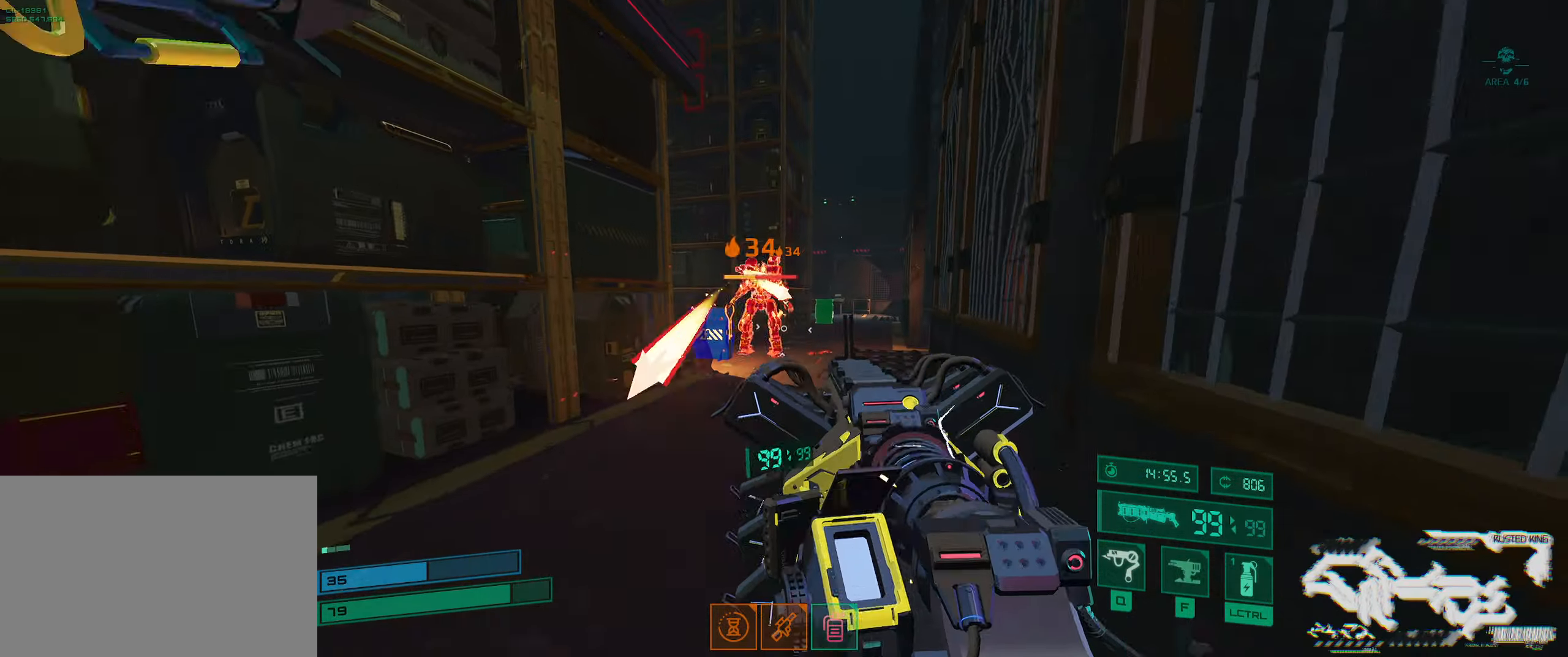
{"keys": ["q", "w"], "events": [[66, "q", "up"], [233, "ctrl", "down"], [350, "ctrl", "up"], [416, "q", "down"]]}
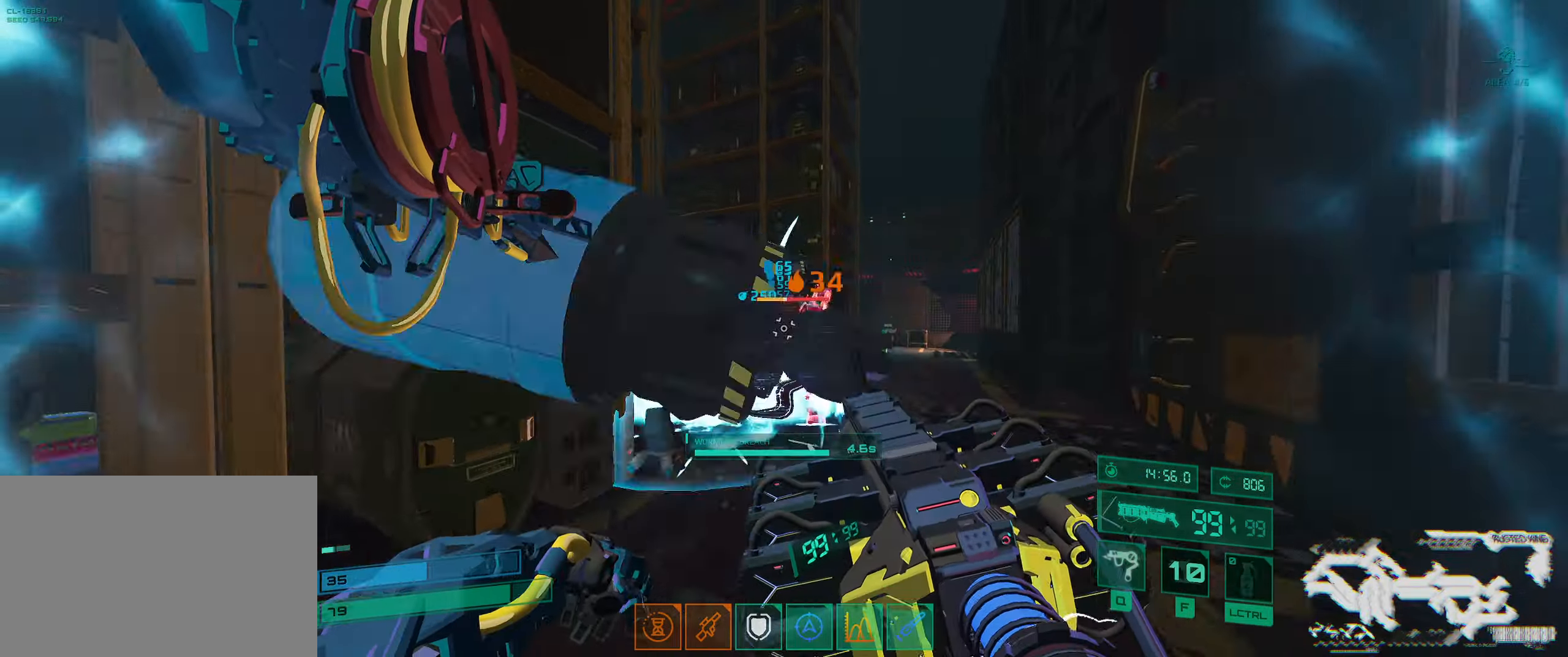
{"keys": ["d", "w"], "events": [[33, "q", "up"], [50, "d", "down"], [183, "space", "down"], [216, "space", "up"], [250, "space", "down"], [417, "space", "up"]]}
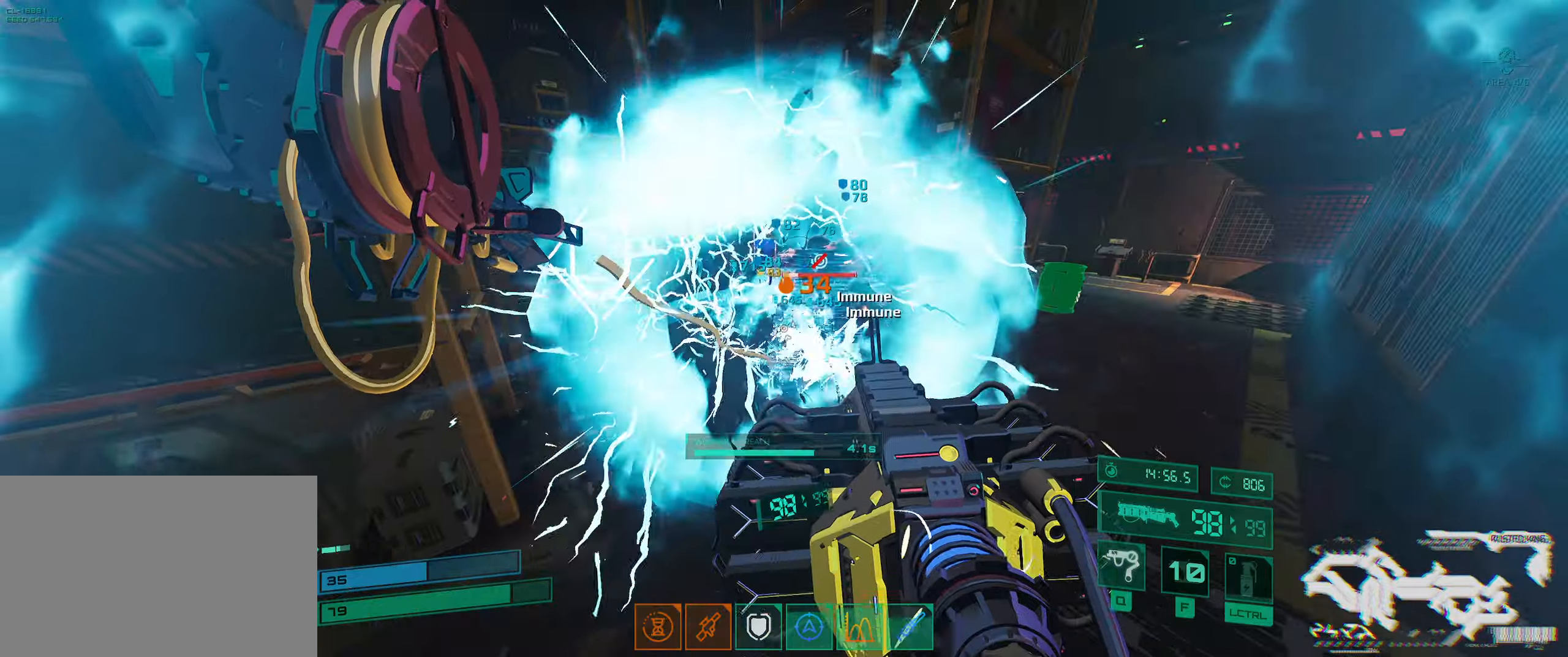
{"keys": ["d", "w"], "events": []}
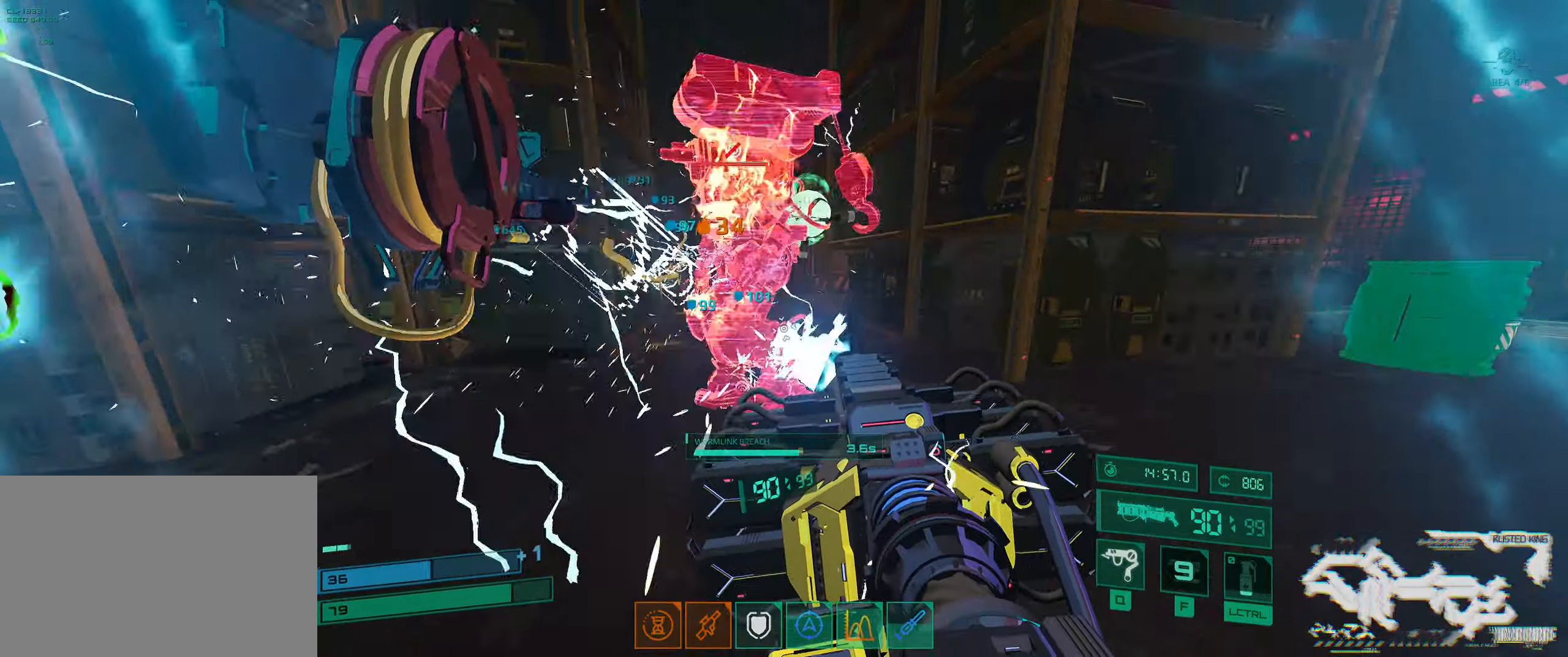
{"keys": ["w"], "events": [[333, "d", "up"], [400, "e", "down"], [500, "e", "up"]]}
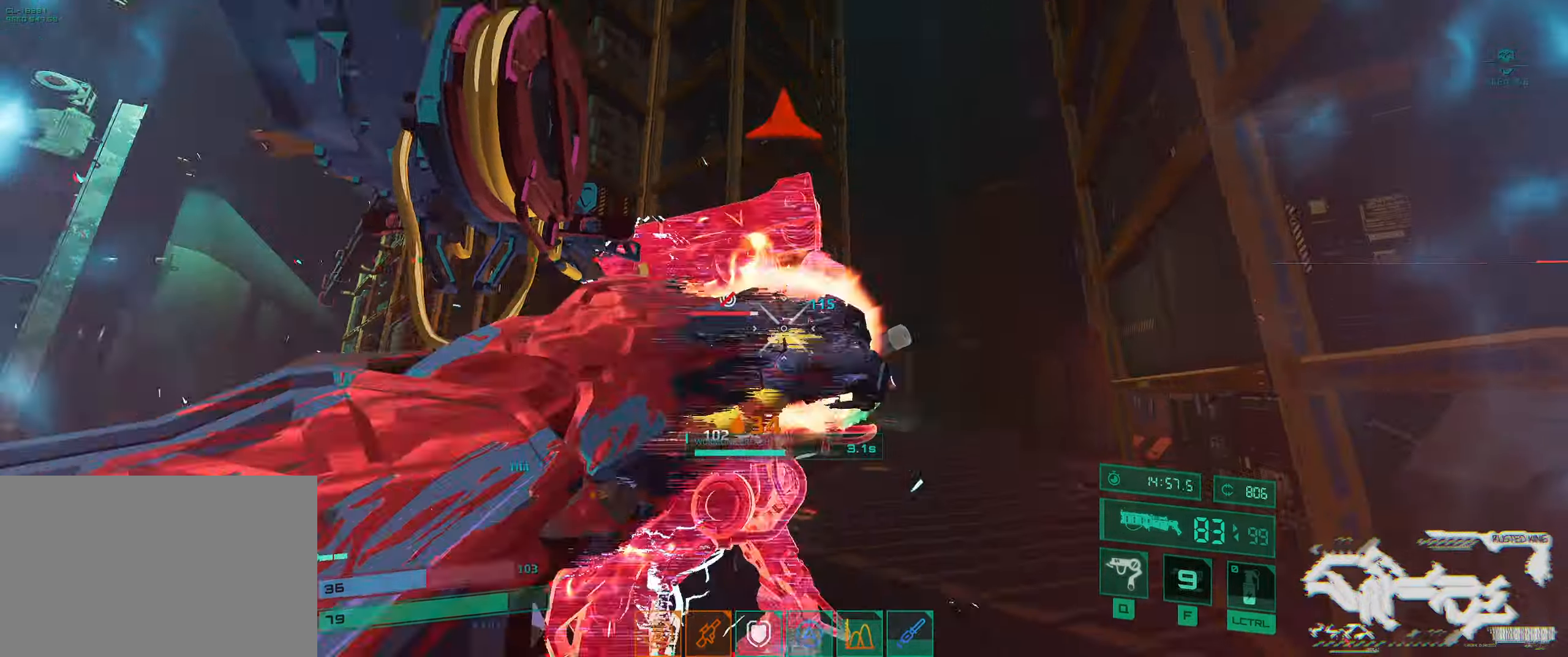
{"keys": ["d"], "events": [[33, "w", "up"], [67, "d", "down"], [133, "d", "up"], [133, "s", "down"], [200, "ctrl", "down"], [367, "ctrl", "up"], [450, "d", "down"], [450, "s", "up"]]}
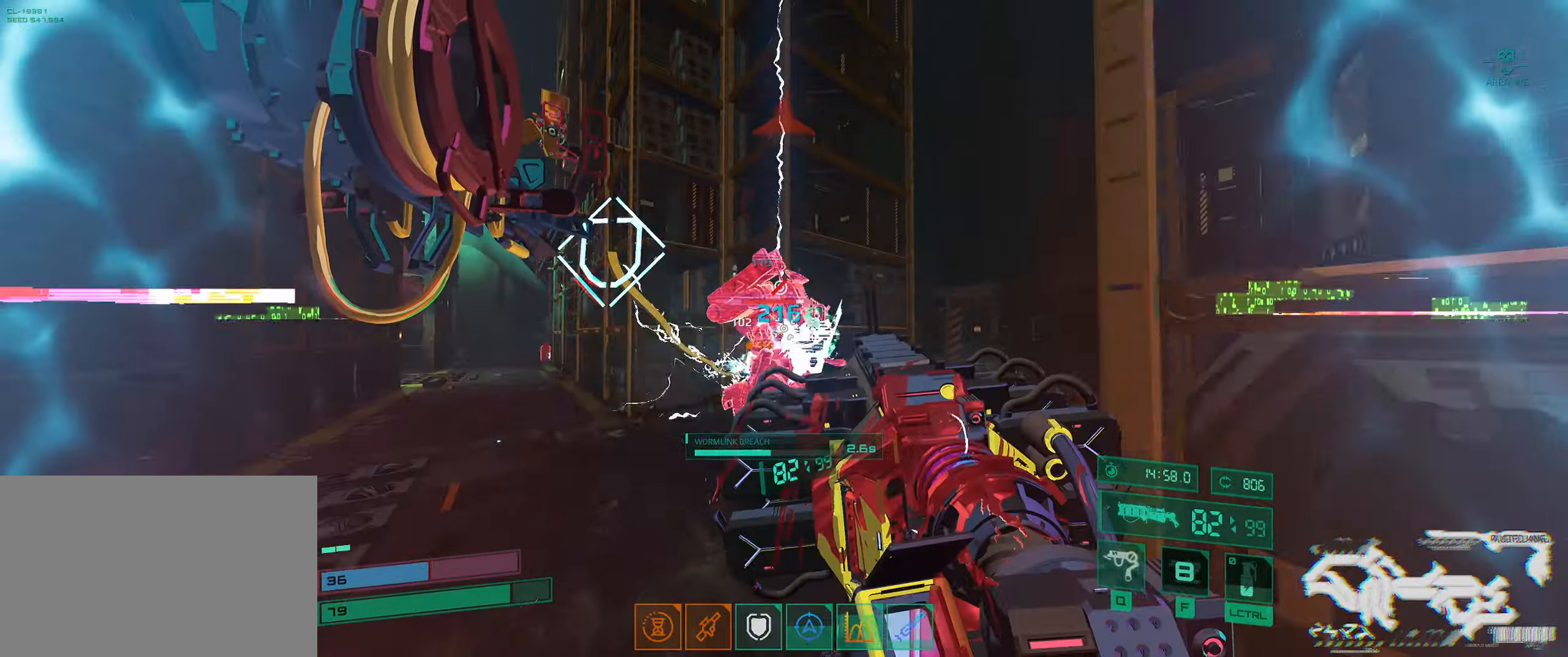
{"keys": ["d", "w"], "events": [[50, "d", "up"], [50, "w", "down"], [267, "e", "down"], [383, "e", "up"], [467, "d", "down"]]}